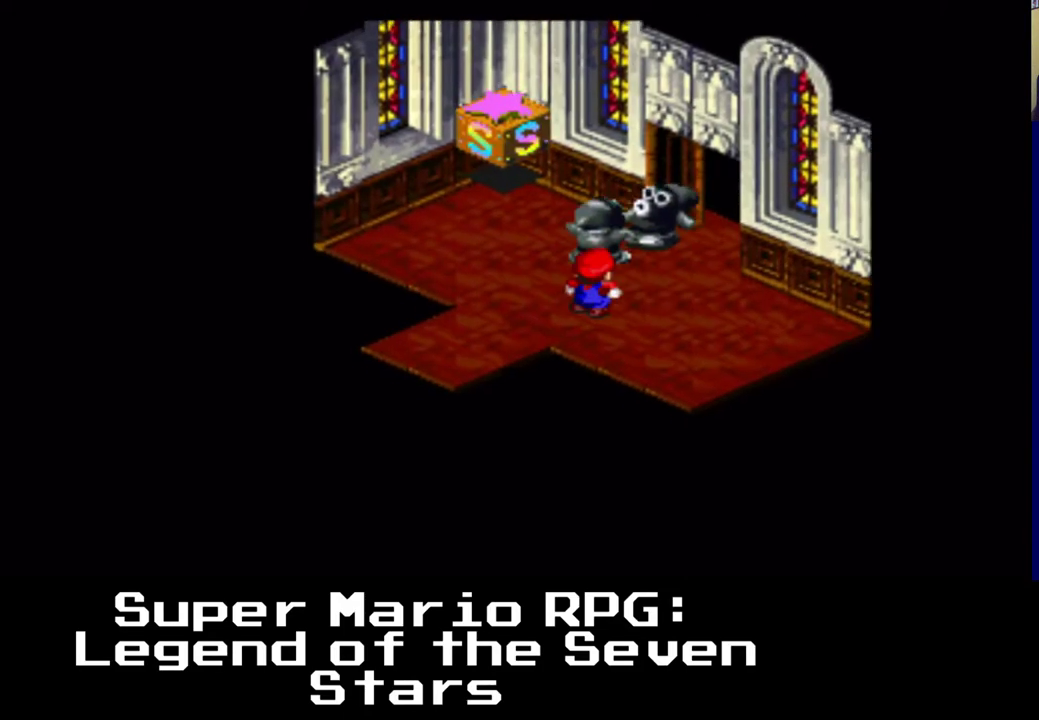
Gameplay with a controller (Xbox layout); each line is a JSON object with the inputs held at the frame after it. "events" lists button and stick changes between this image and that frame as [ms after this image, input, new state], when the widget could be followed in between. Not read: left_stick right_stick.
{"buttons": [], "events": []}
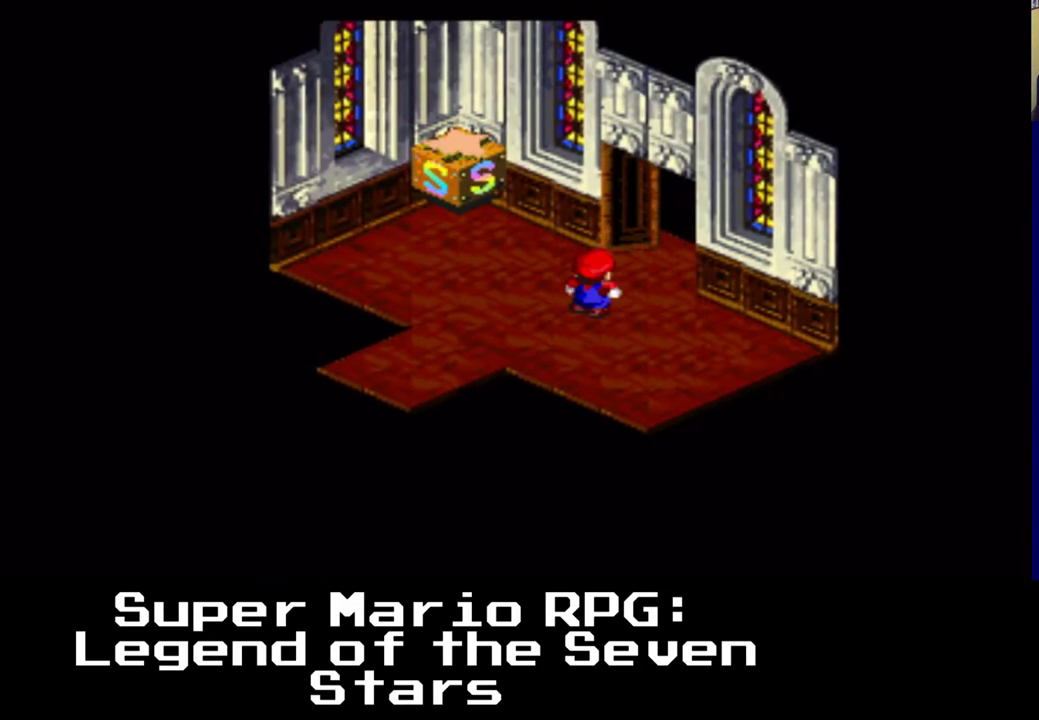
{"buttons": ["DPAD_UP", "DPAD_LEFT"], "events": [[267, "DPAD_LEFT", "down"], [267, "DPAD_UP", "down"]]}
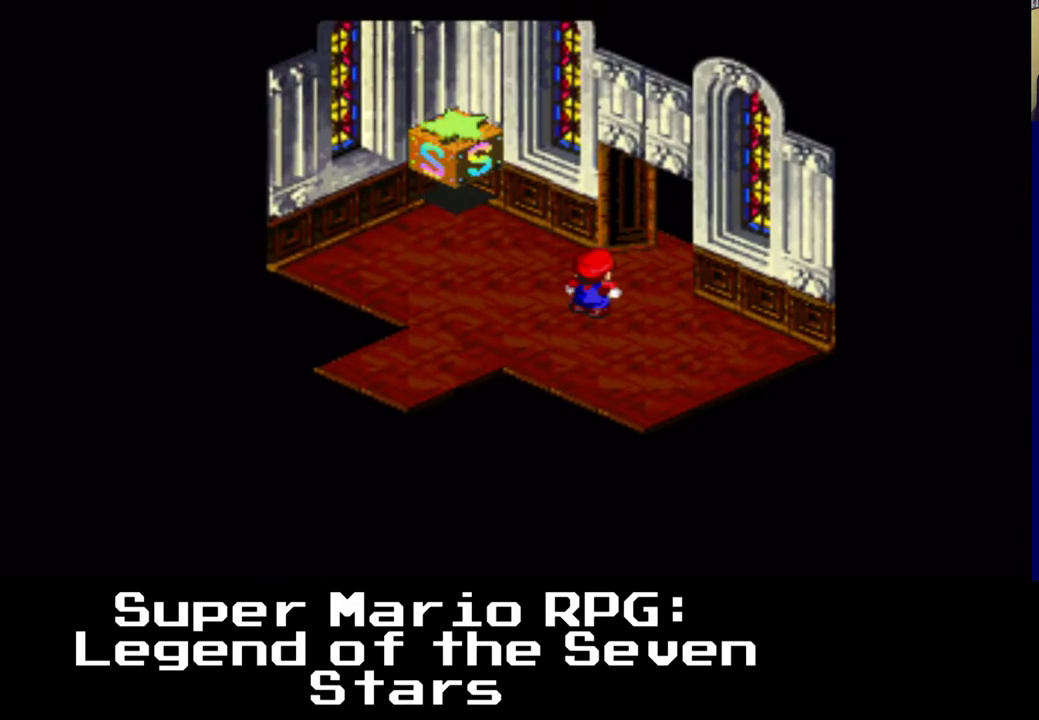
{"buttons": ["DPAD_UP", "DPAD_LEFT"], "events": []}
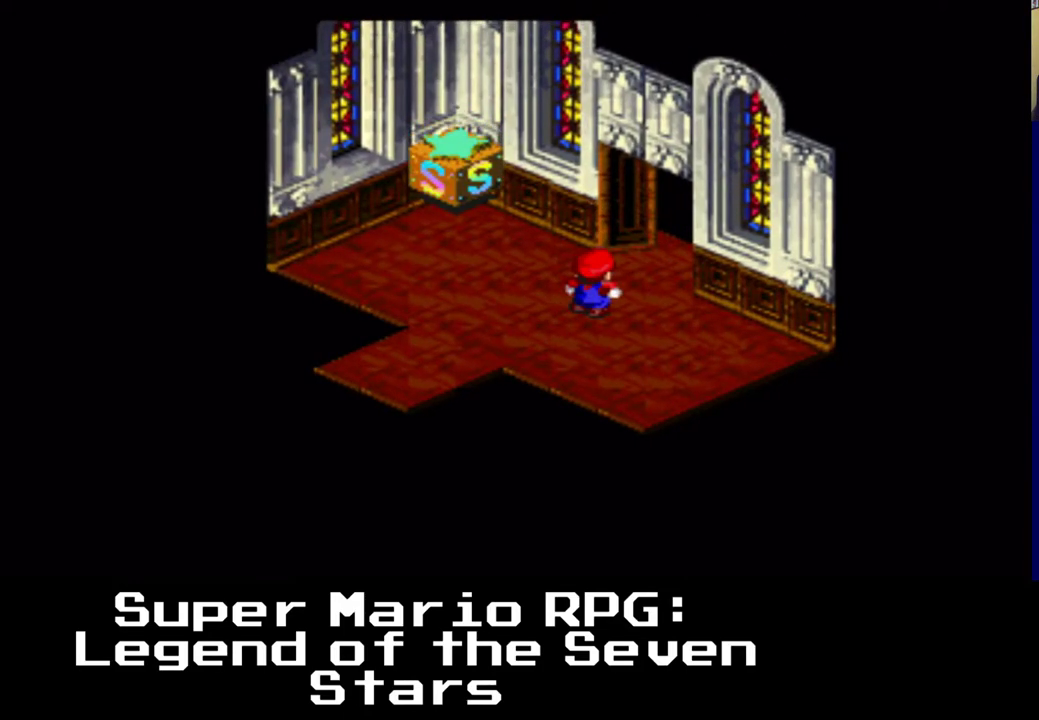
{"buttons": ["X", "DPAD_UP", "DPAD_LEFT"], "events": [[33, "DPAD_UP", "up"], [33, "X", "down"], [317, "DPAD_UP", "down"]]}
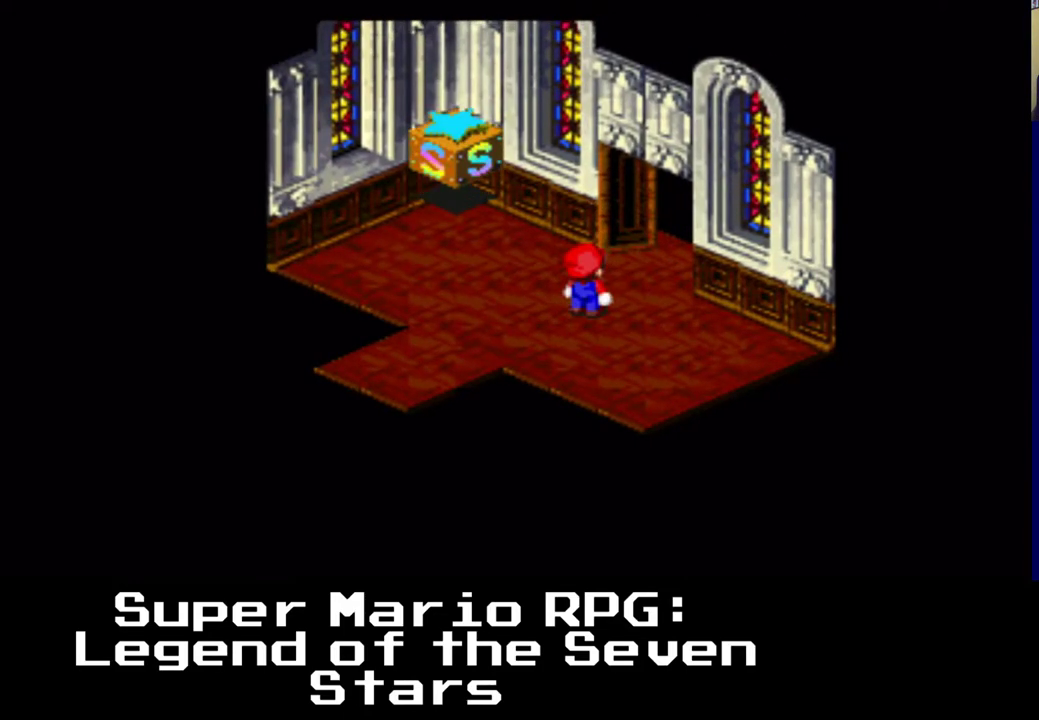
{"buttons": ["A", "X", "DPAD_UP", "DPAD_LEFT"], "events": [[300, "A", "down"], [433, "DPAD_LEFT", "up"], [500, "DPAD_LEFT", "down"]]}
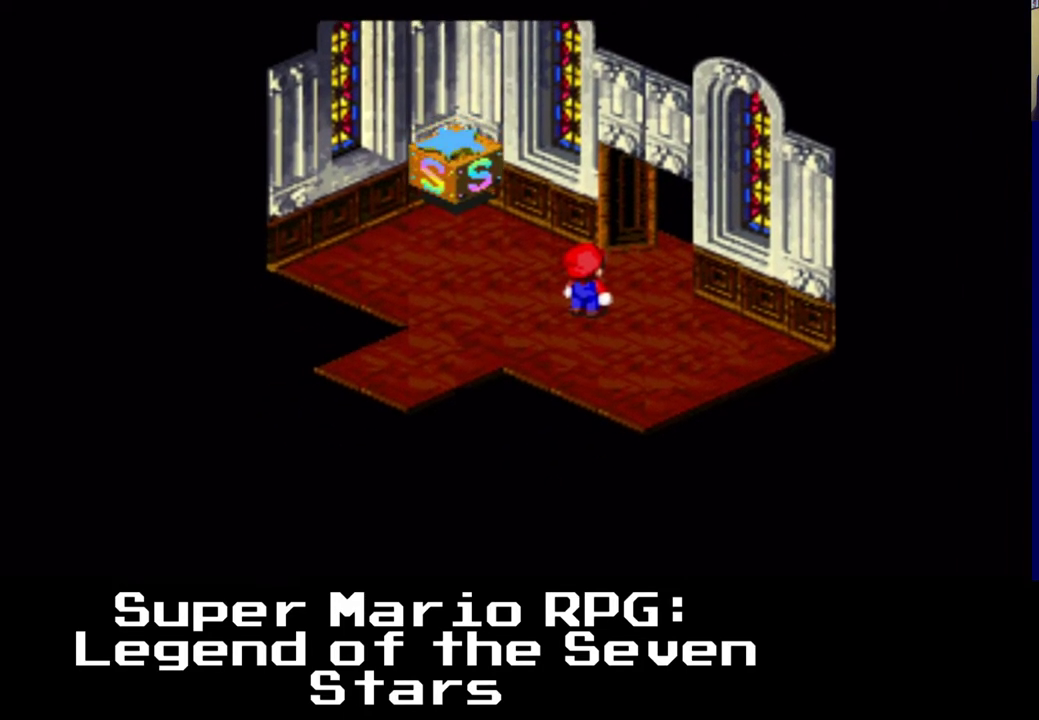
{"buttons": ["X"], "events": [[150, "A", "up"], [250, "DPAD_LEFT", "up"], [267, "DPAD_UP", "up"]]}
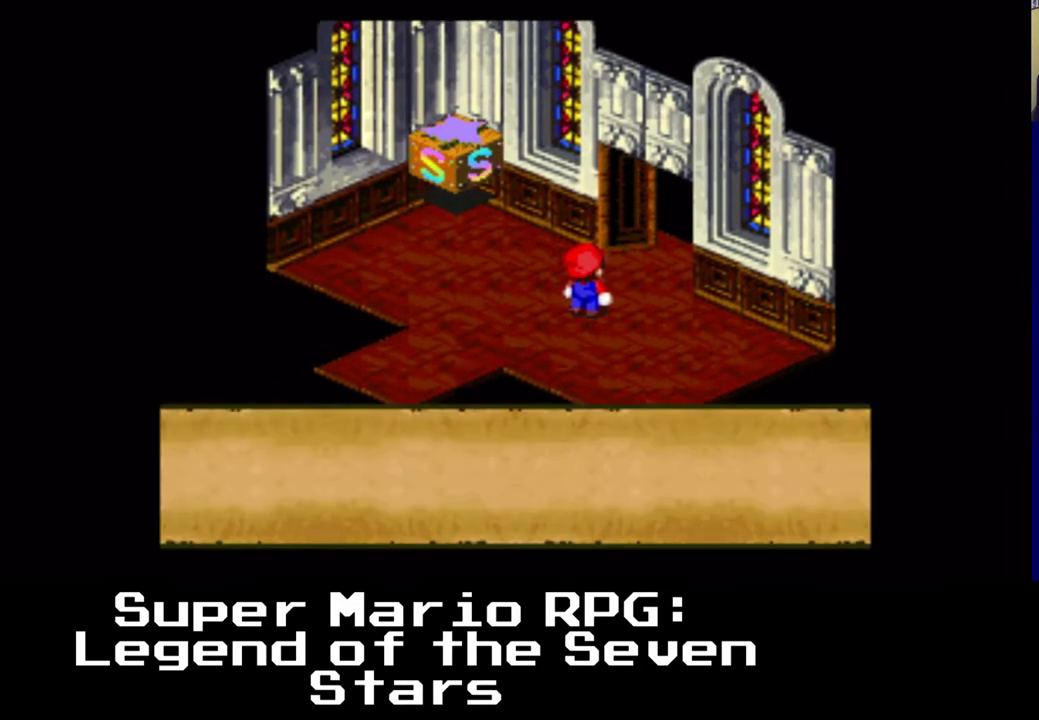
{"buttons": ["X", "DPAD_UP", "DPAD_LEFT"], "events": [[267, "DPAD_LEFT", "down"], [333, "DPAD_UP", "down"]]}
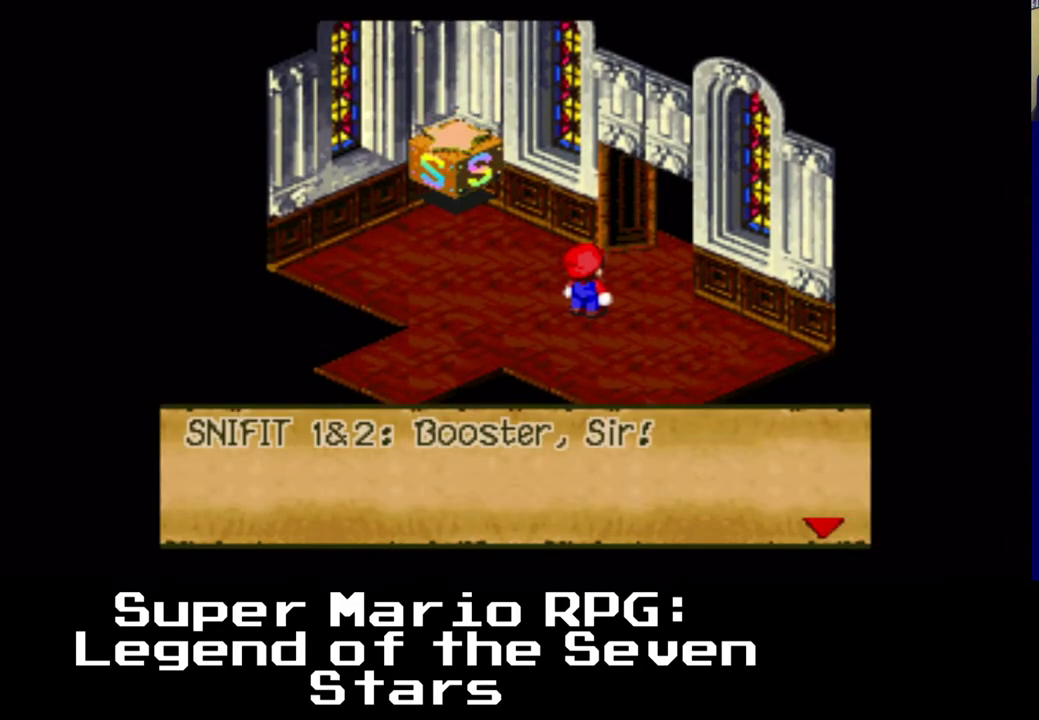
{"buttons": ["B"], "events": [[17, "A", "down"], [183, "DPAD_UP", "up"], [217, "DPAD_LEFT", "up"], [250, "A", "up"], [267, "X", "up"], [400, "B", "down"]]}
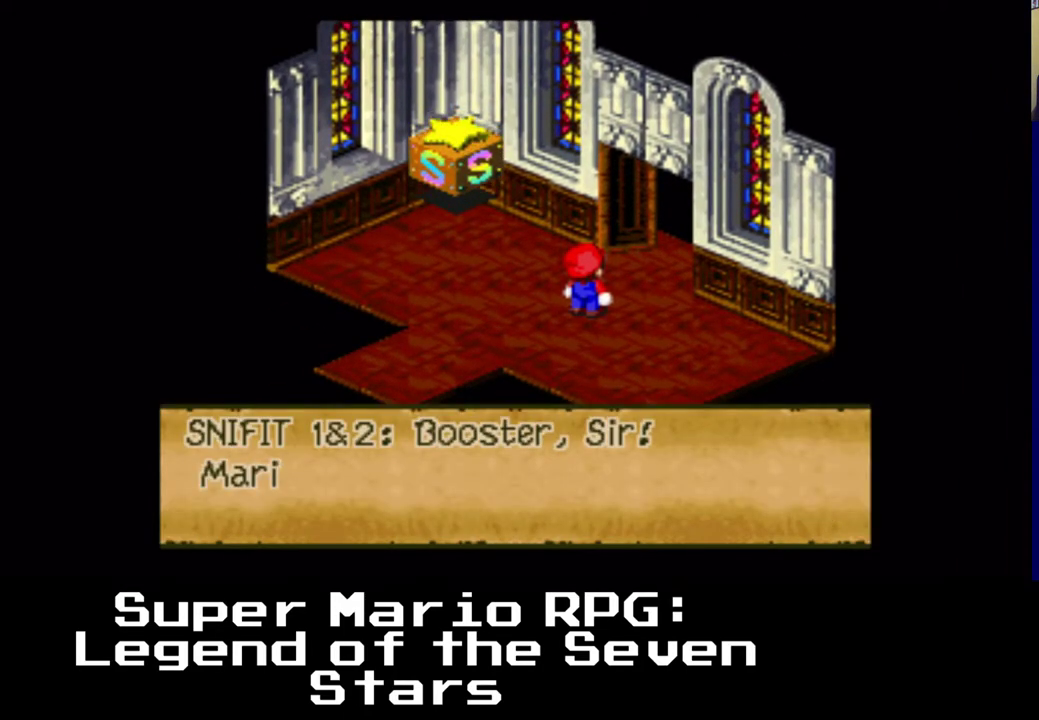
{"buttons": [], "events": [[67, "B", "up"]]}
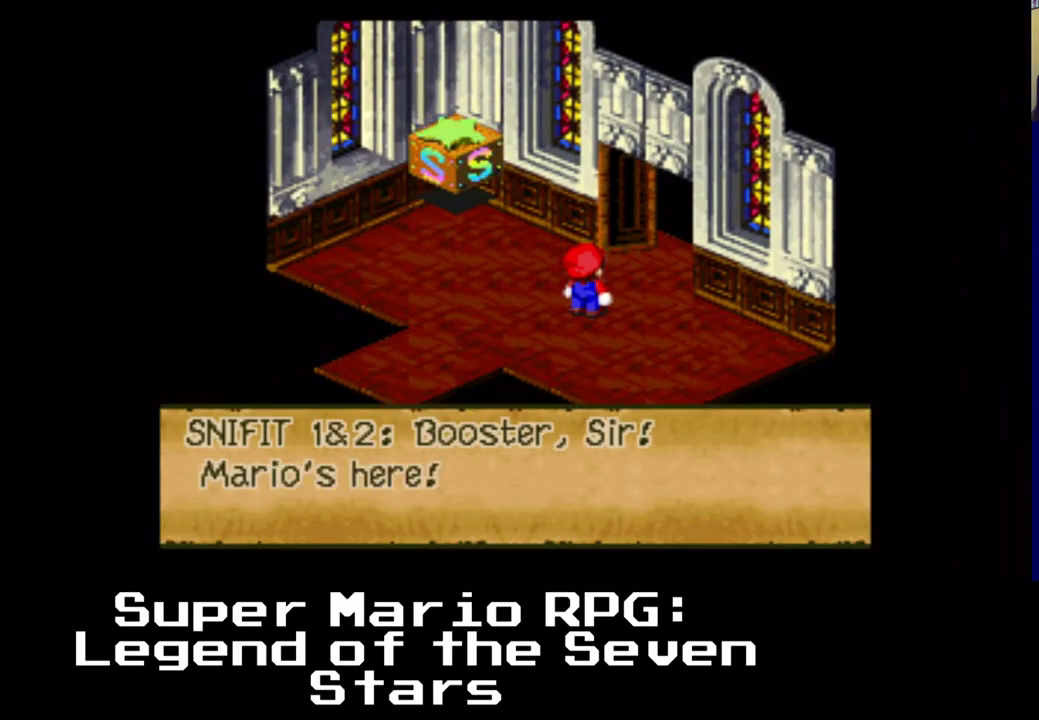
{"buttons": [], "events": [[250, "B", "down"], [383, "B", "up"]]}
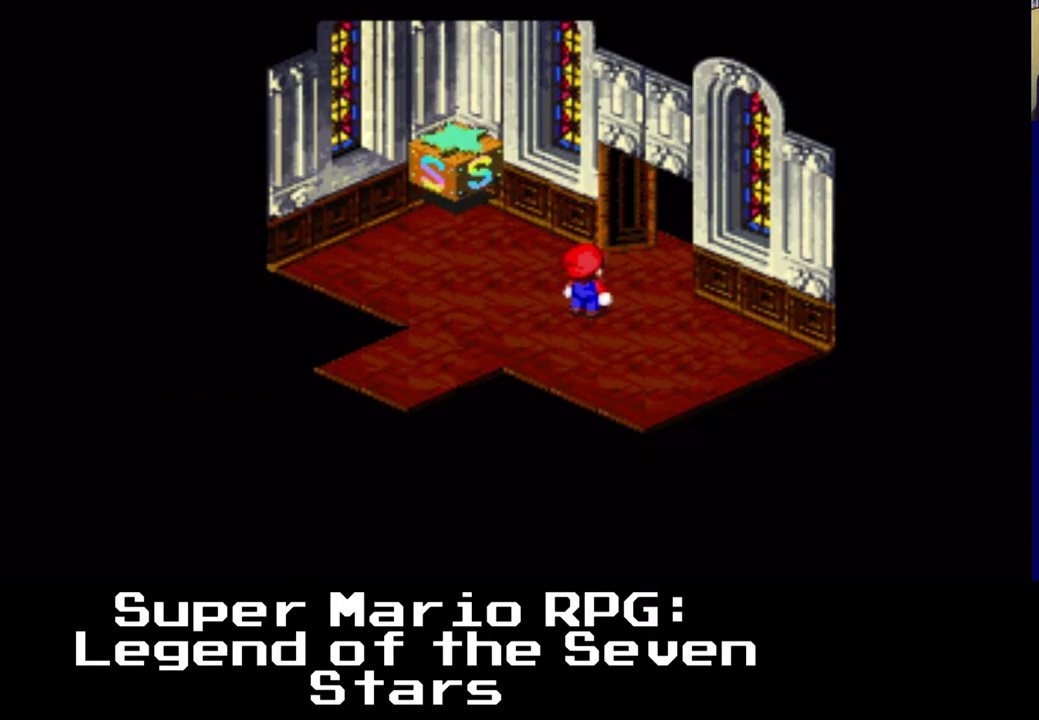
{"buttons": ["X", "DPAD_UP", "DPAD_LEFT"], "events": [[217, "DPAD_LEFT", "down"], [483, "DPAD_UP", "down"], [500, "X", "down"]]}
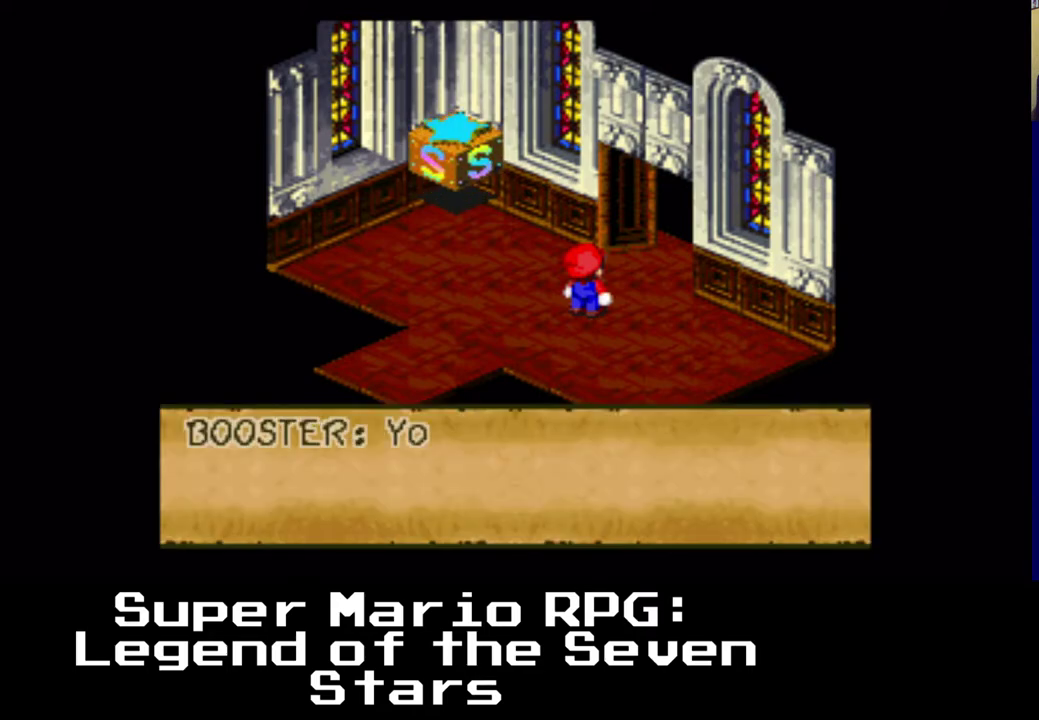
{"buttons": [], "events": [[167, "DPAD_UP", "up"], [200, "X", "up"], [500, "DPAD_LEFT", "up"]]}
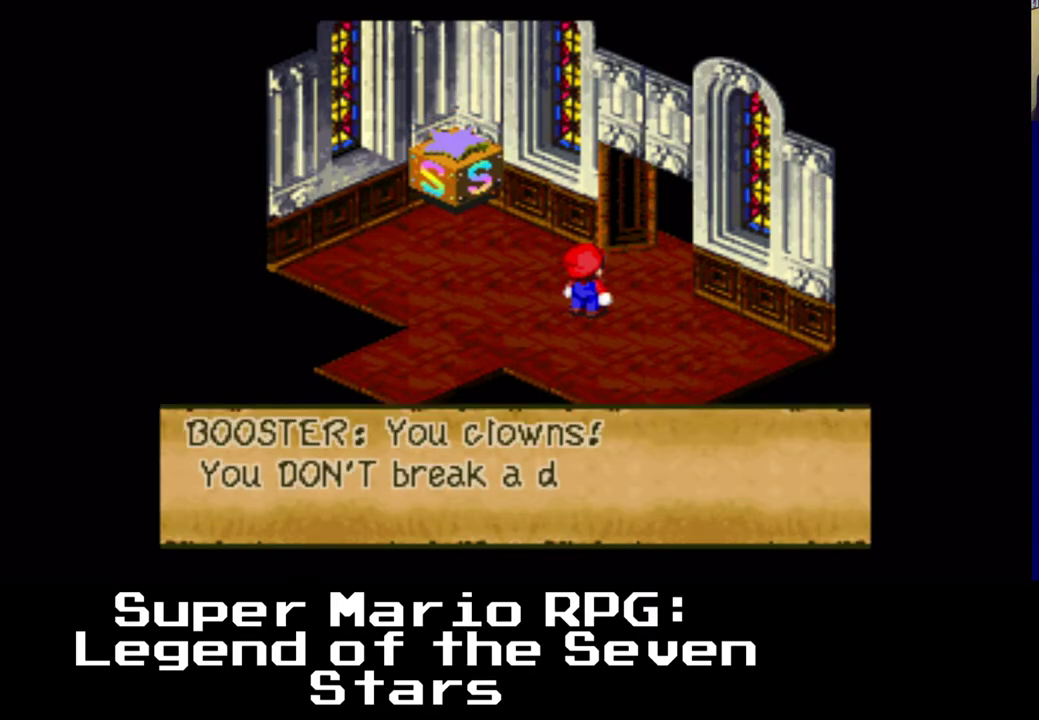
{"buttons": [], "events": []}
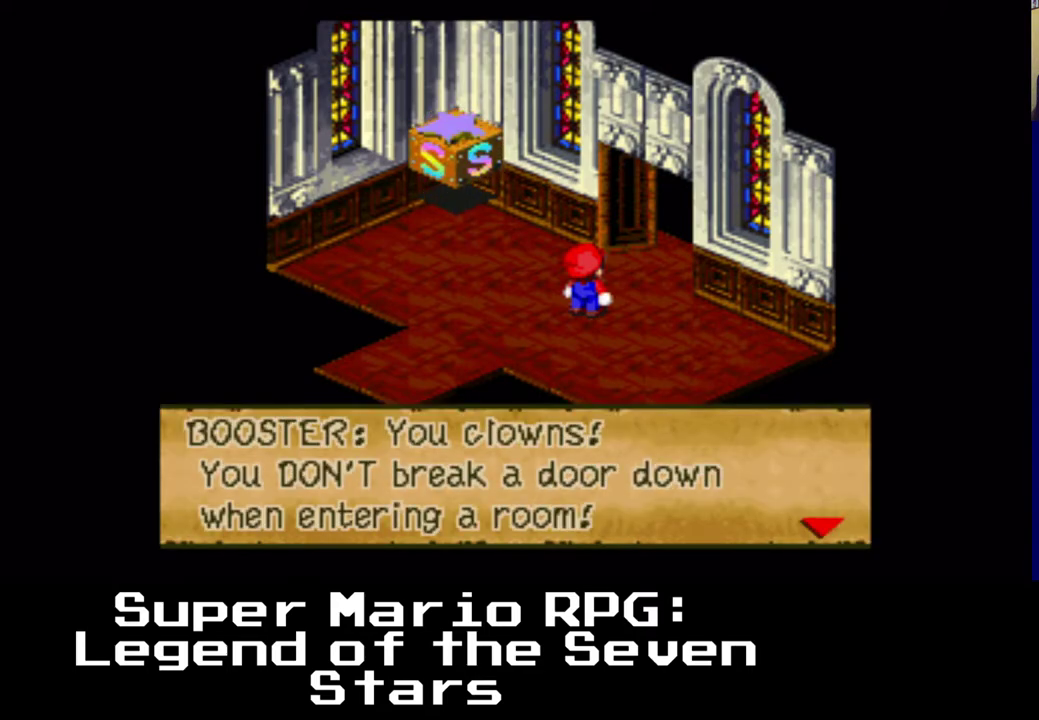
{"buttons": [], "events": []}
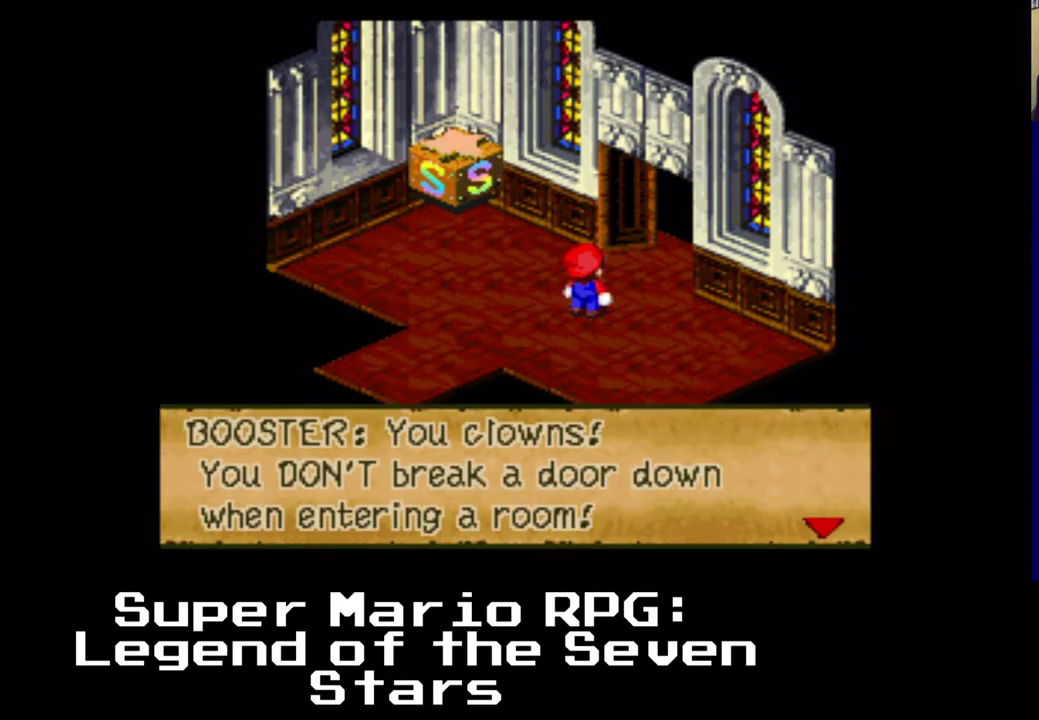
{"buttons": [], "events": []}
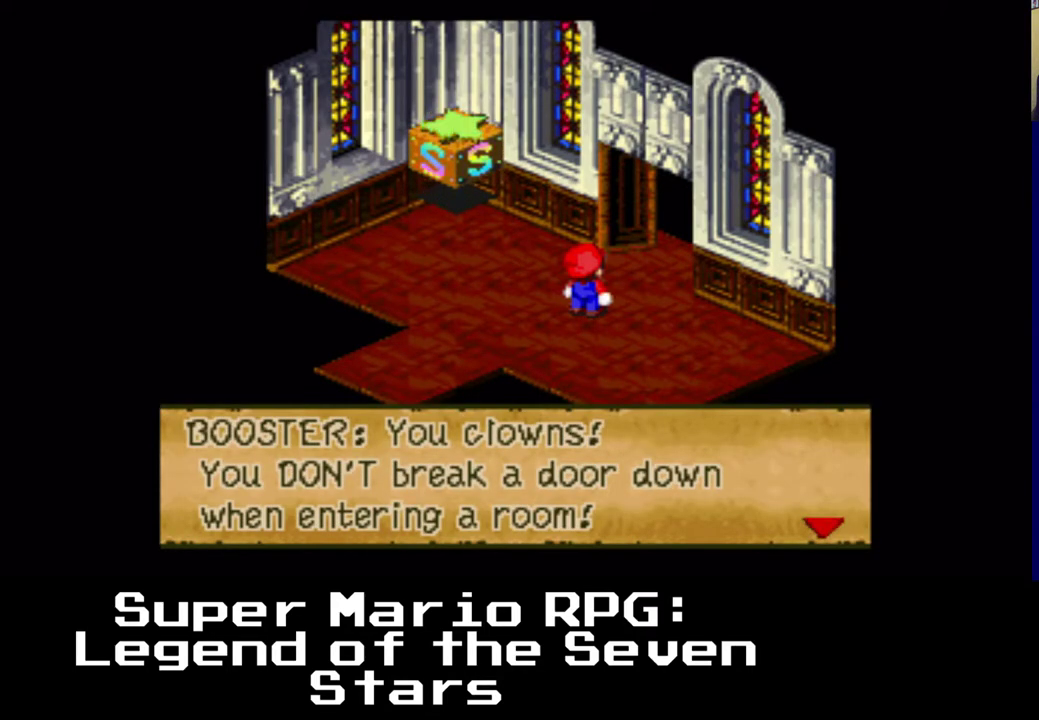
{"buttons": [], "events": []}
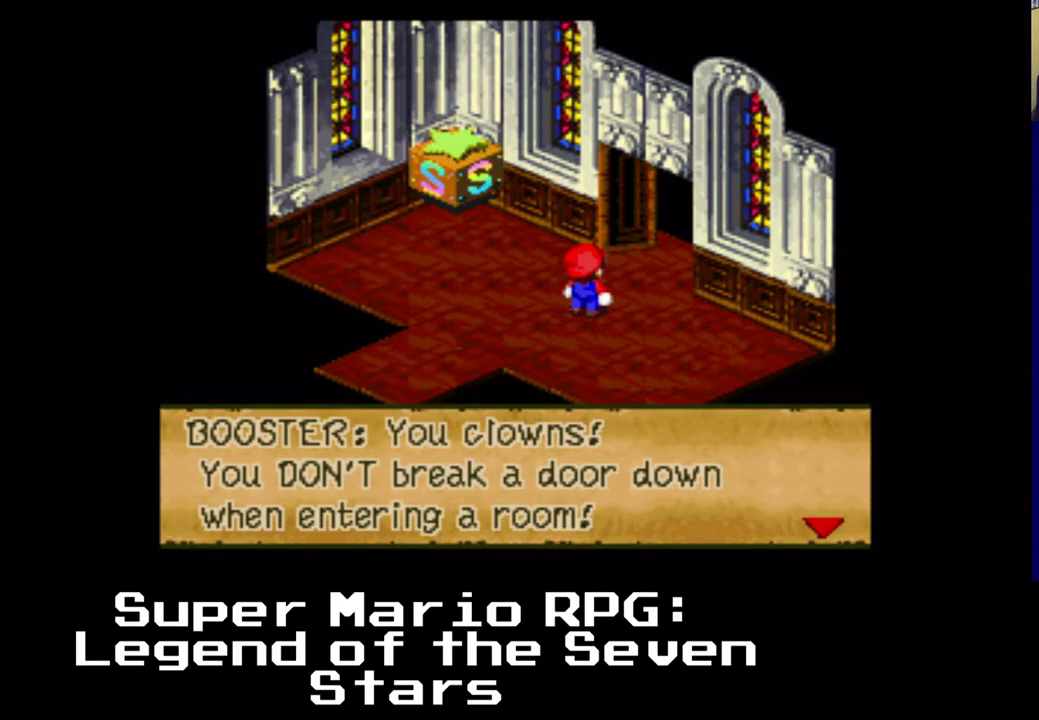
{"buttons": [], "events": []}
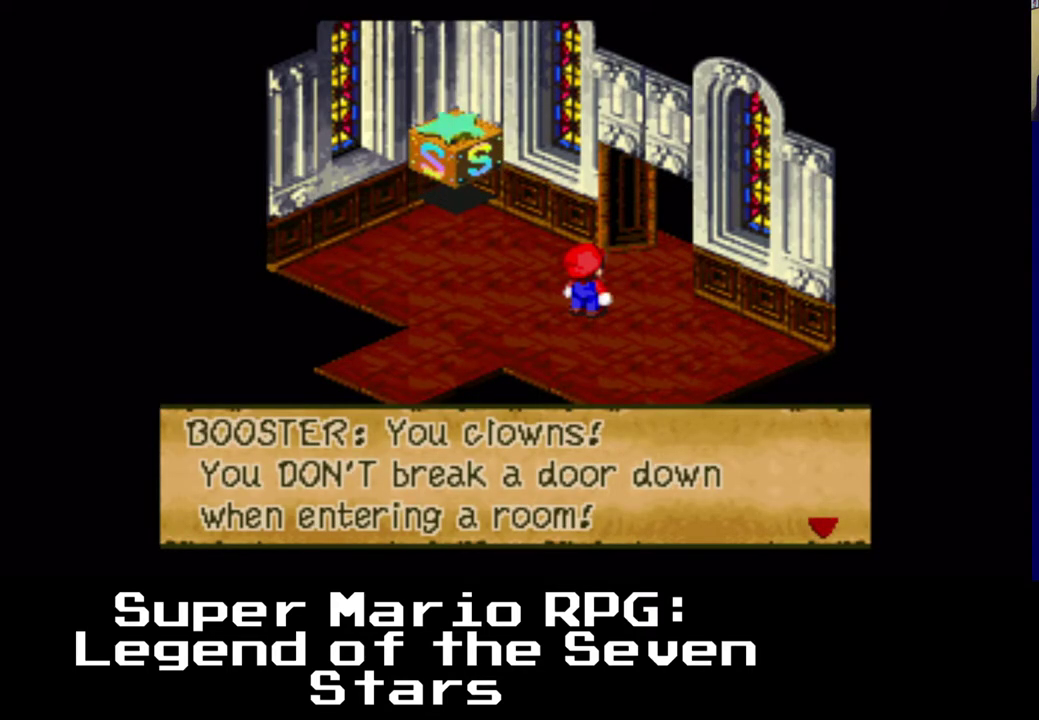
{"buttons": ["B"], "events": [[467, "B", "down"]]}
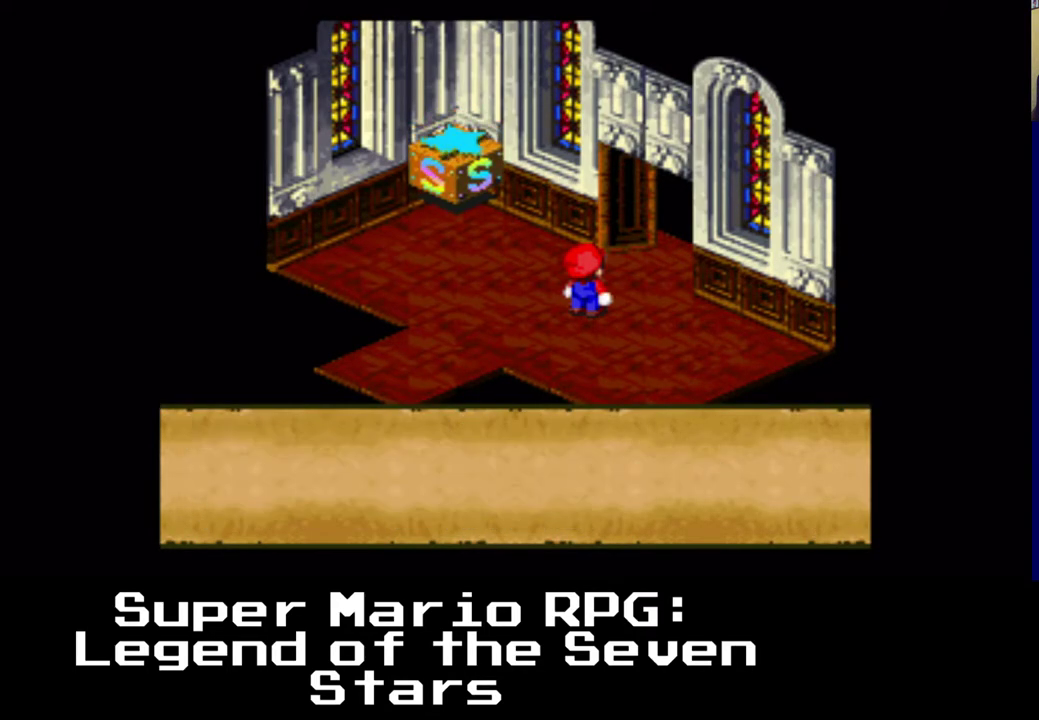
{"buttons": [], "events": [[150, "B", "up"]]}
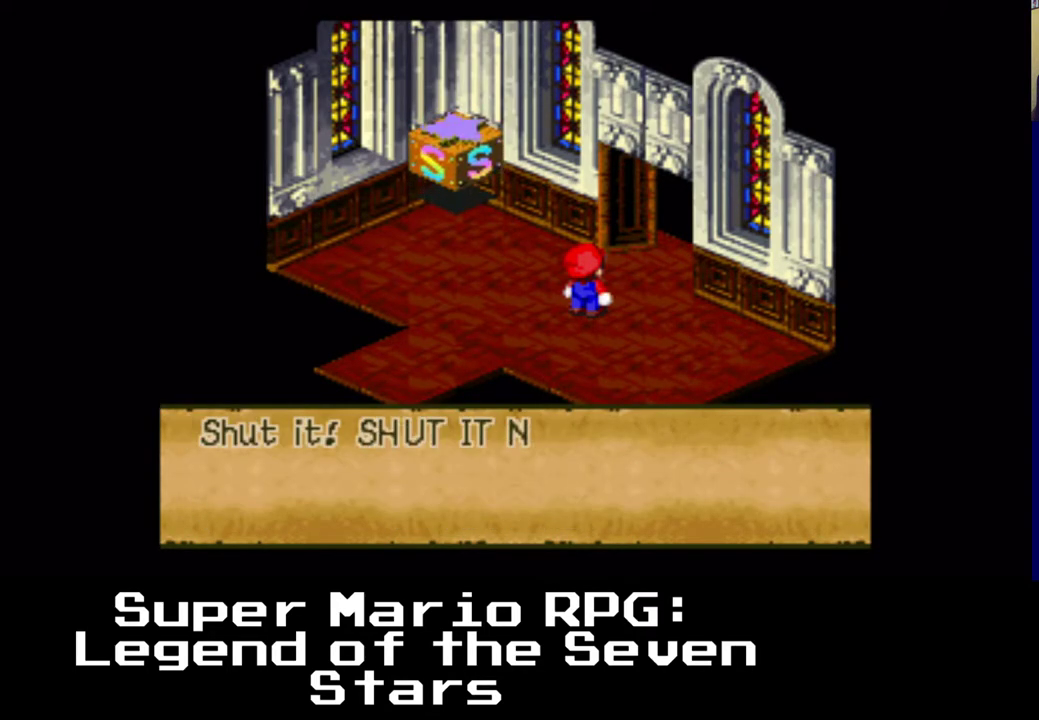
{"buttons": ["B"], "events": [[467, "B", "down"]]}
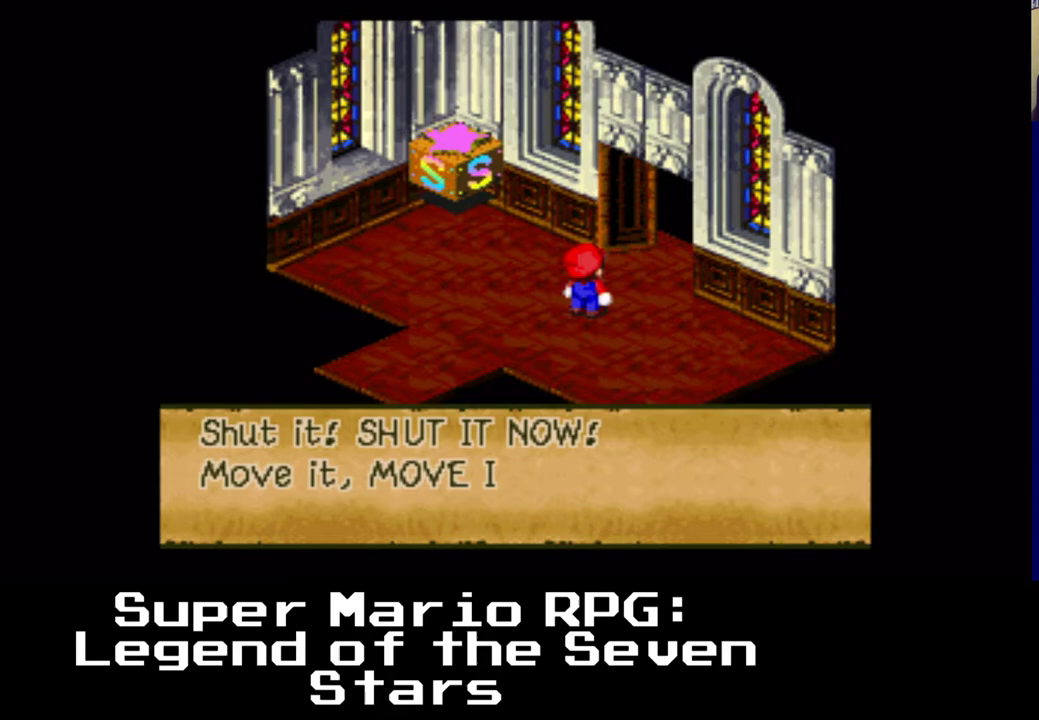
{"buttons": [], "events": [[117, "B", "up"]]}
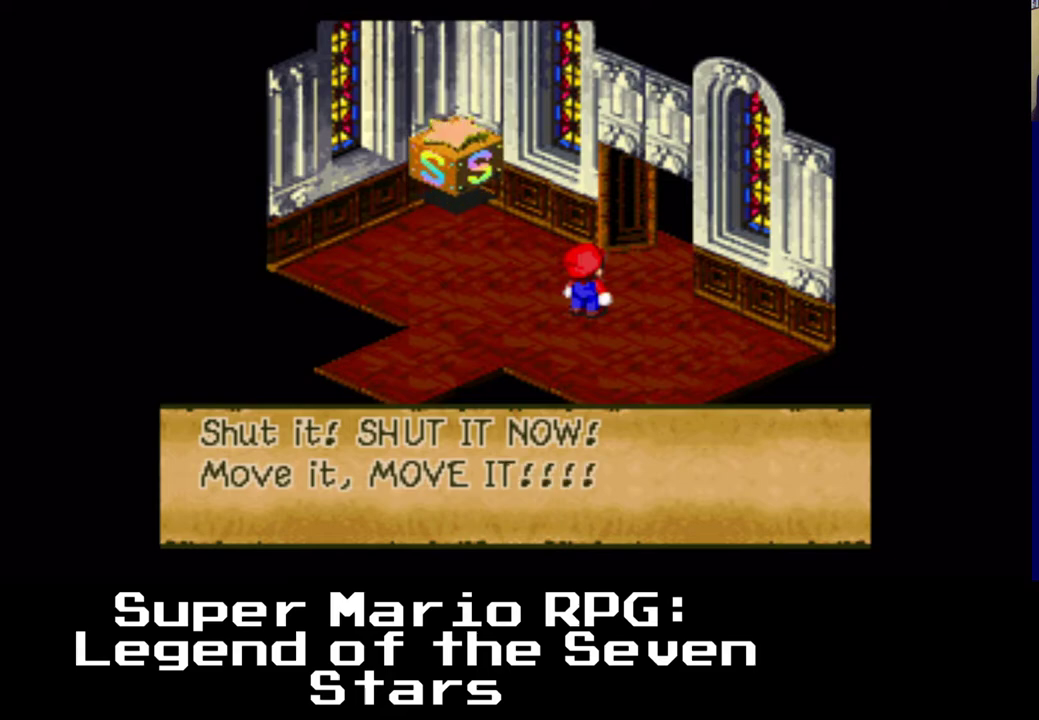
{"buttons": ["DPAD_LEFT"], "events": [[17, "B", "down"], [167, "B", "up"], [417, "DPAD_LEFT", "down"]]}
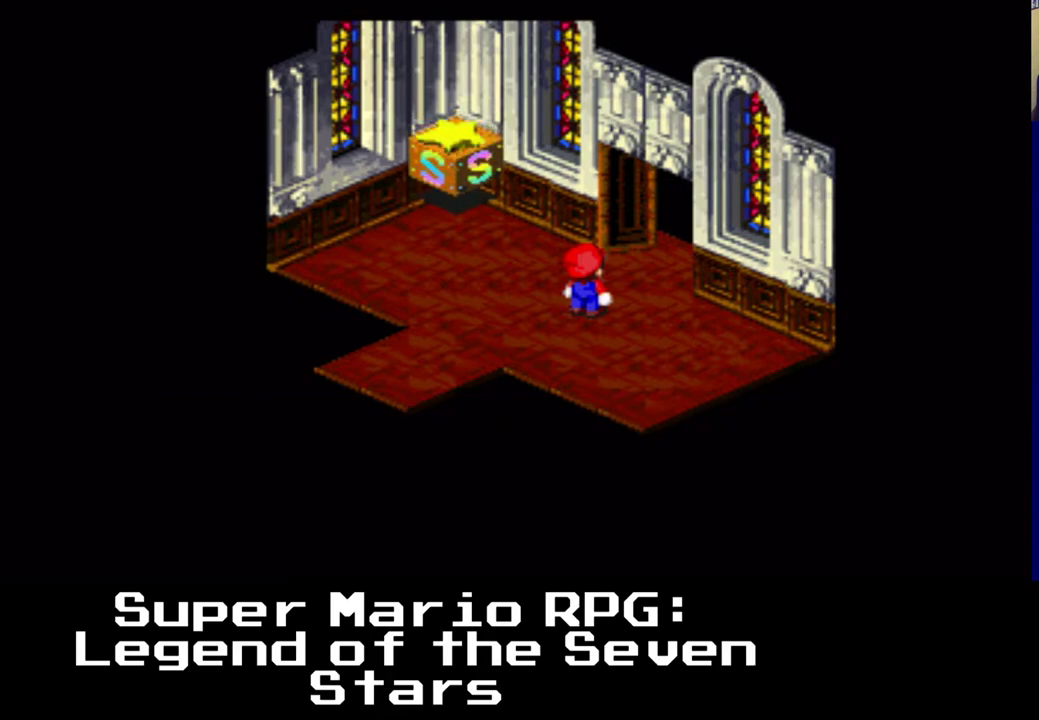
{"buttons": [], "events": [[17, "DPAD_UP", "down"], [400, "DPAD_UP", "up"], [483, "DPAD_LEFT", "up"]]}
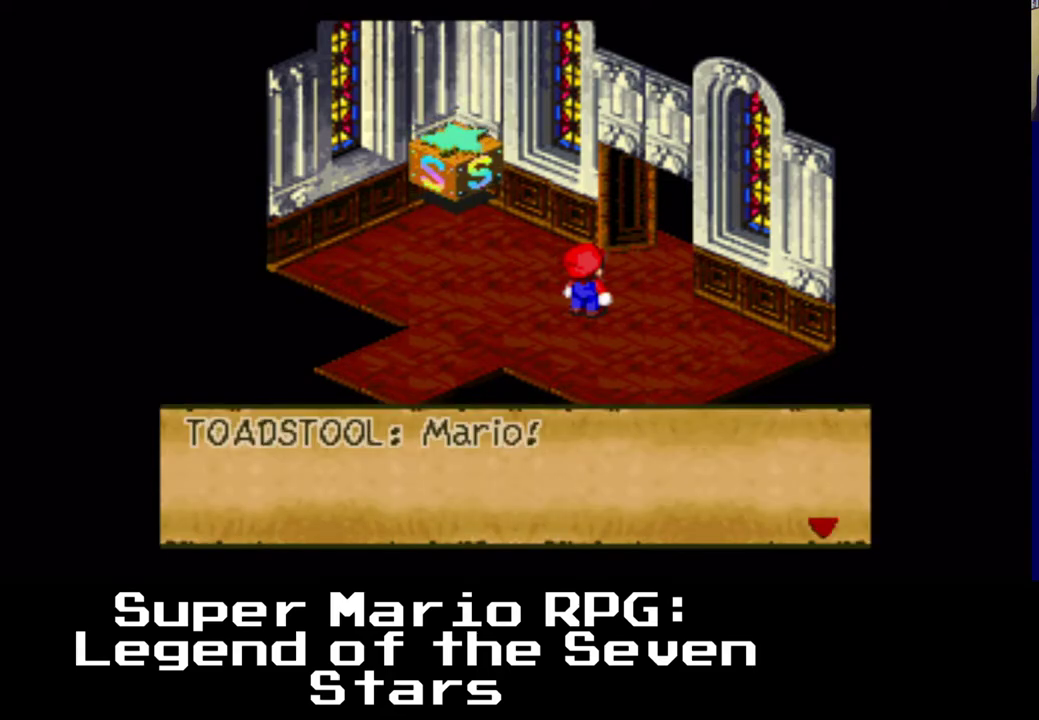
{"buttons": [], "events": [[250, "B", "down"], [417, "B", "up"]]}